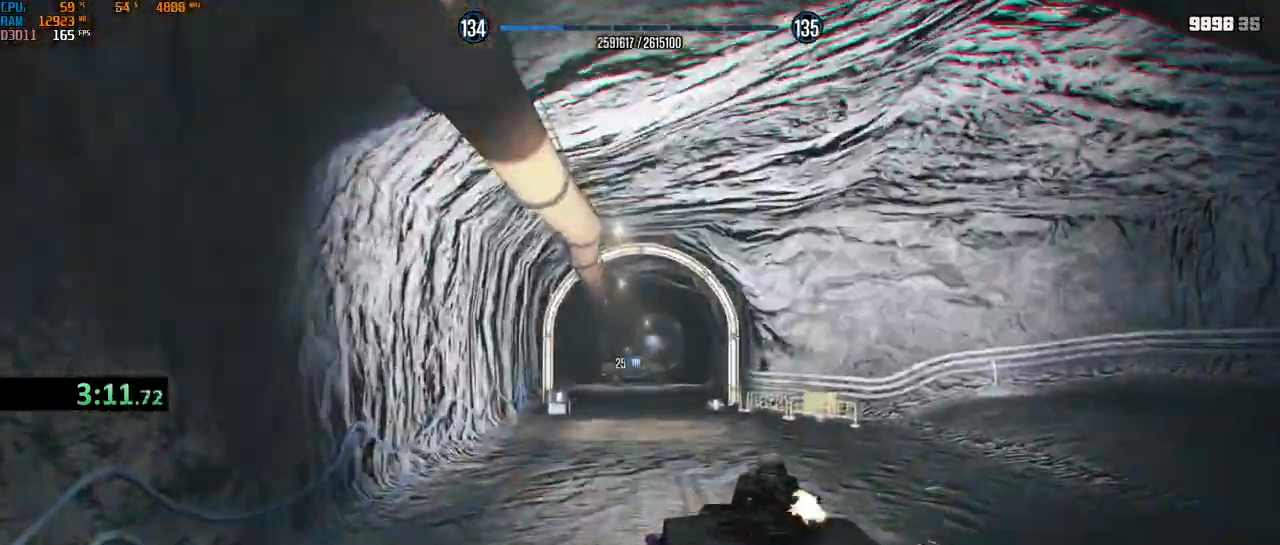
Gameplay with keyboard and mouse; each line is a JSON object with the keys and mouse buttons held at the frame after it. "events" lists presses ("down") and releases ("up") of "1", "2", "3", "4", "5", "a", "alt", "b", "c", "ctrl", "d", "e", "f", "g", "q", "r", "s", "shift", "space", "t", "tab", "v", "w", "x", "z", "mouse_left", "mouse_wheel", "mouse_right", "mouse_mb4" and "mouse_mb5" between this image and that frame as [ms after this image, input, new state], when the widget could be followed in between. "mouse_left", "mouse_wheel", "mouse_right", "mouse_mb4", "mouse_mb5" = the "left", "wheel", "right", "mb4", "mb5" buttons of the "mouse" list. No other keys are recorded. "wheel" means that the mouse wheel is clicked or scrolled. Not read: mouse_move.
{"keys": ["w"], "mouse": ["left", "right"], "events": [[167, "mouse_left", "up"], [233, "shift", "up"], [483, "mouse_left", "down"]]}
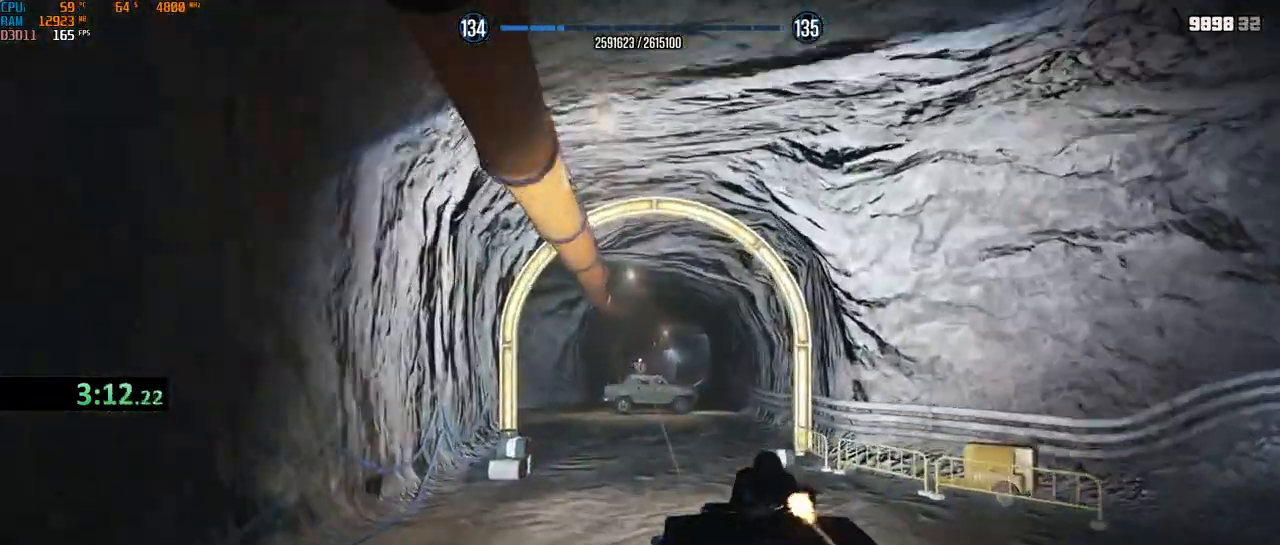
{"keys": ["d", "w"], "mouse": ["right"], "events": [[100, "d", "down"], [183, "mouse_left", "up"], [200, "d", "up"], [450, "d", "down"]]}
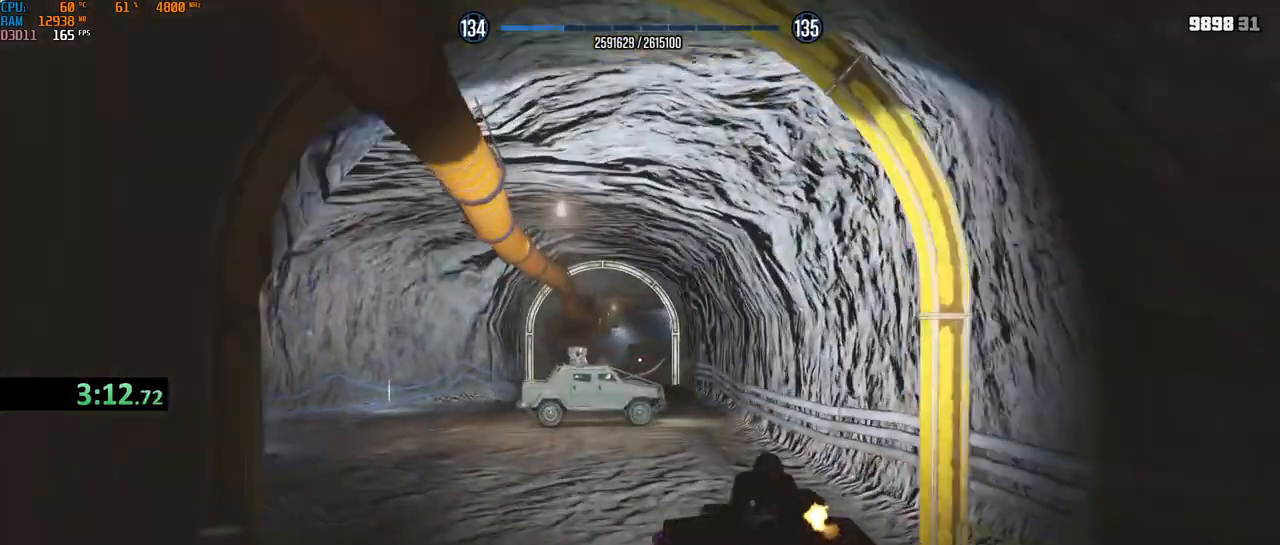
{"keys": ["d", "w"], "mouse": ["right"], "events": [[17, "d", "up"], [183, "a", "down"], [250, "a", "up"], [417, "d", "down"]]}
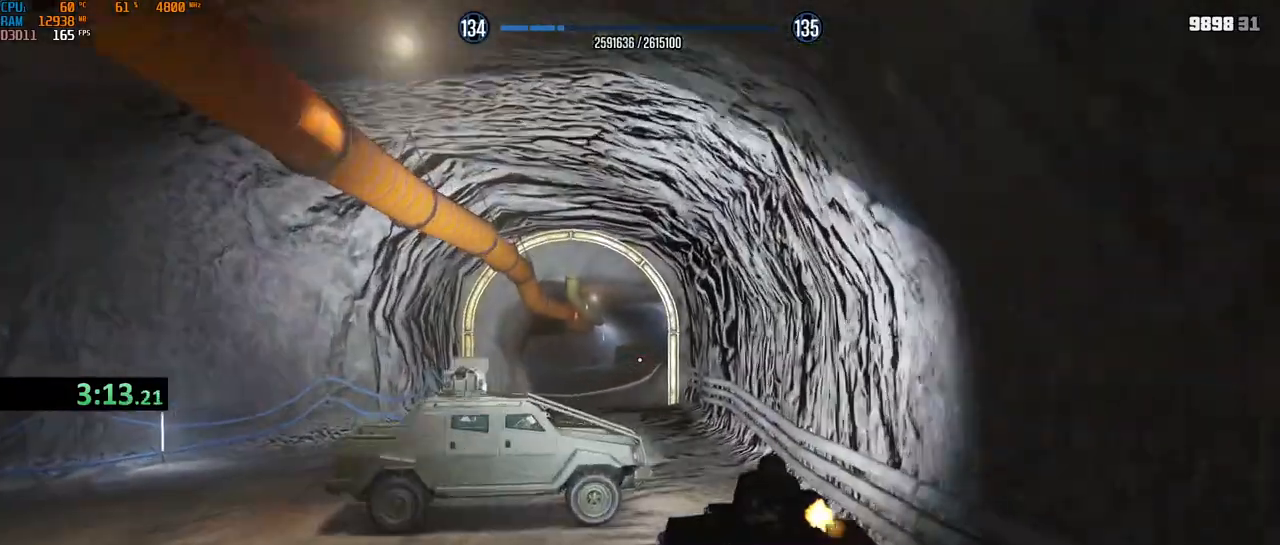
{"keys": ["w"], "mouse": ["right"], "events": [[33, "a", "down"], [33, "d", "up"], [383, "a", "up"]]}
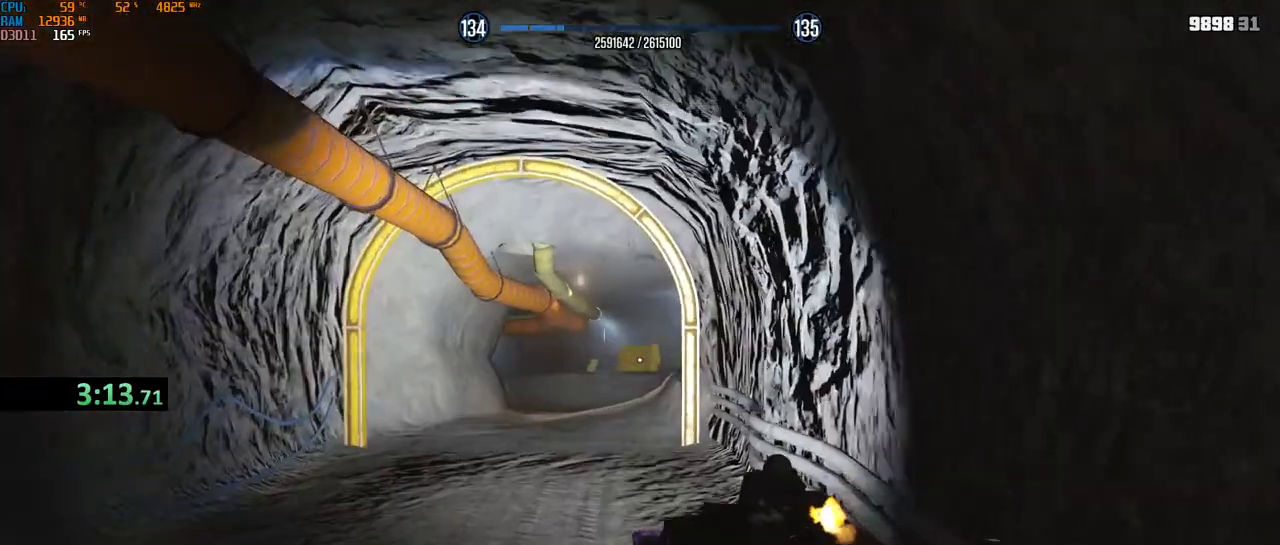
{"keys": ["a", "w"], "mouse": [], "events": [[83, "d", "down"], [200, "d", "up"], [450, "a", "down"], [500, "mouse_right", "up"]]}
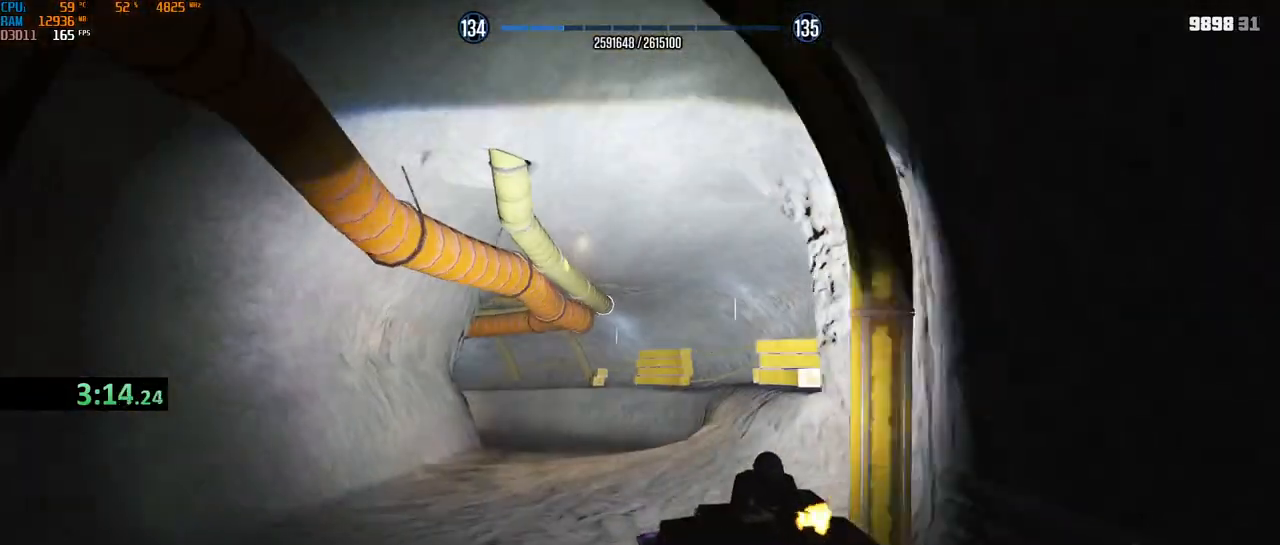
{"keys": ["s"], "mouse": [], "events": [[50, "a", "up"], [67, "w", "up"], [150, "s", "down"], [250, "a", "down"], [367, "a", "up"]]}
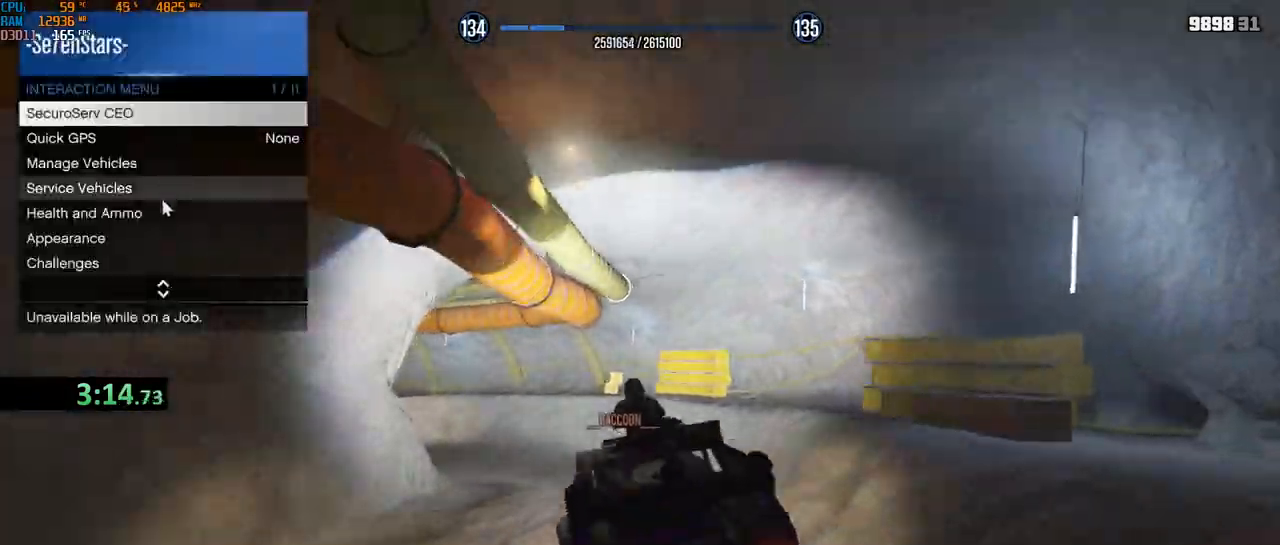
{"keys": ["a", "w"], "mouse": [], "events": [[83, "a", "down"], [117, "mouse_left", "down"], [183, "mouse_left", "up"], [233, "mouse_left", "down"], [300, "mouse_left", "up"], [367, "s", "up"], [500, "w", "down"]]}
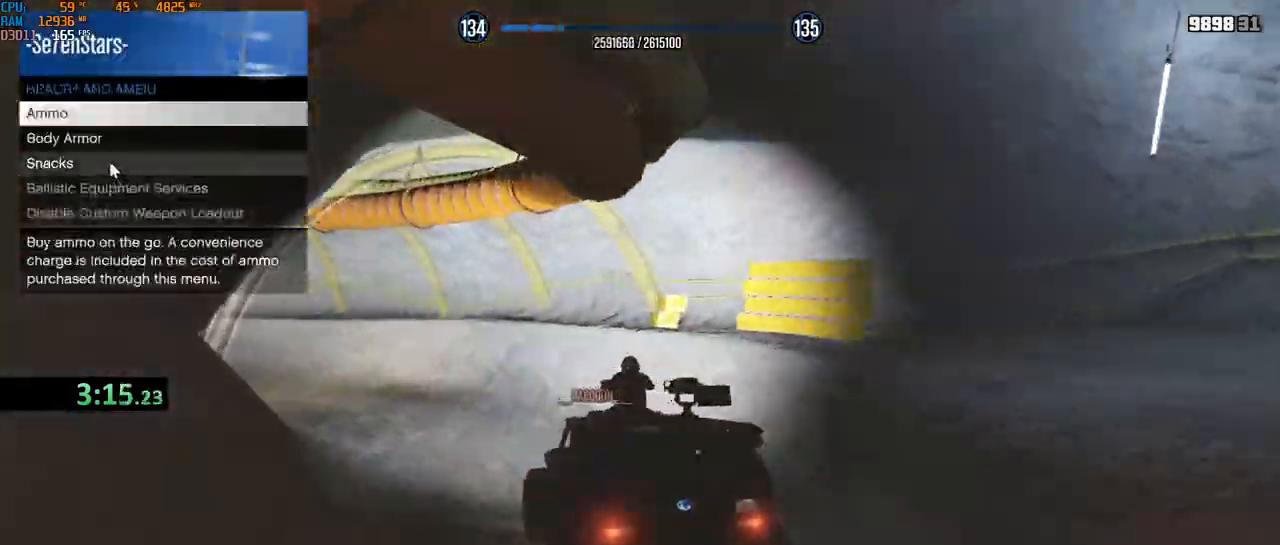
{"keys": ["a", "w"], "mouse": ["left"], "events": [[67, "mouse_left", "down"], [133, "mouse_left", "up"], [133, "w", "up"], [317, "mouse_left", "down"], [383, "w", "down"], [417, "mouse_left", "up"], [467, "mouse_left", "down"]]}
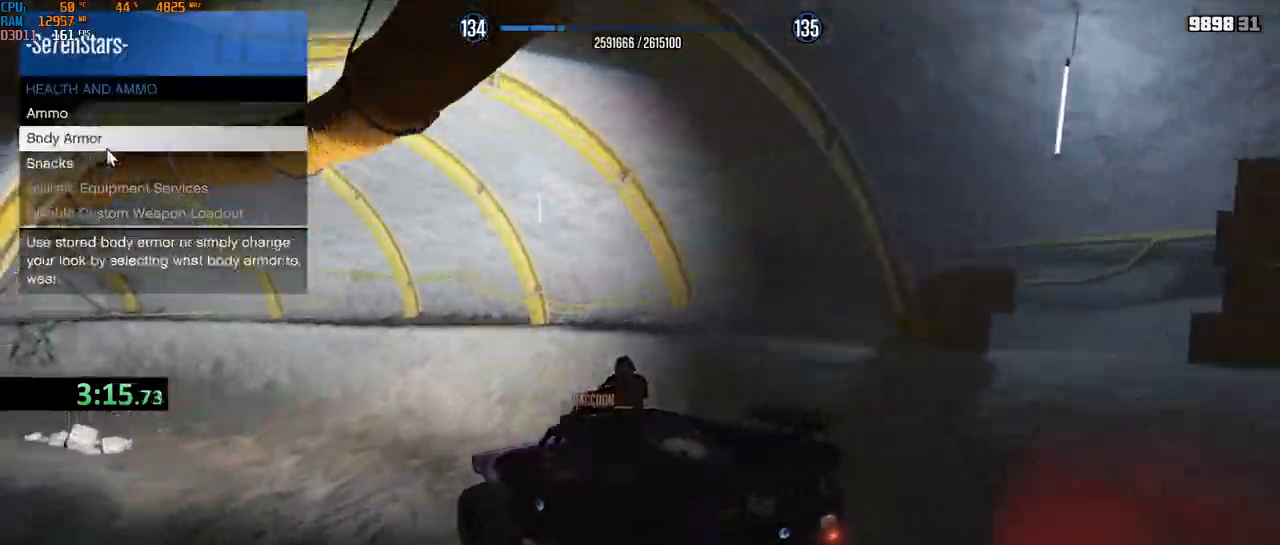
{"keys": ["w"], "mouse": ["left"], "events": [[33, "w", "up"], [50, "mouse_left", "up"], [117, "w", "down"], [217, "a", "up"], [333, "mouse_left", "down"], [433, "mouse_left", "up"], [483, "mouse_left", "down"]]}
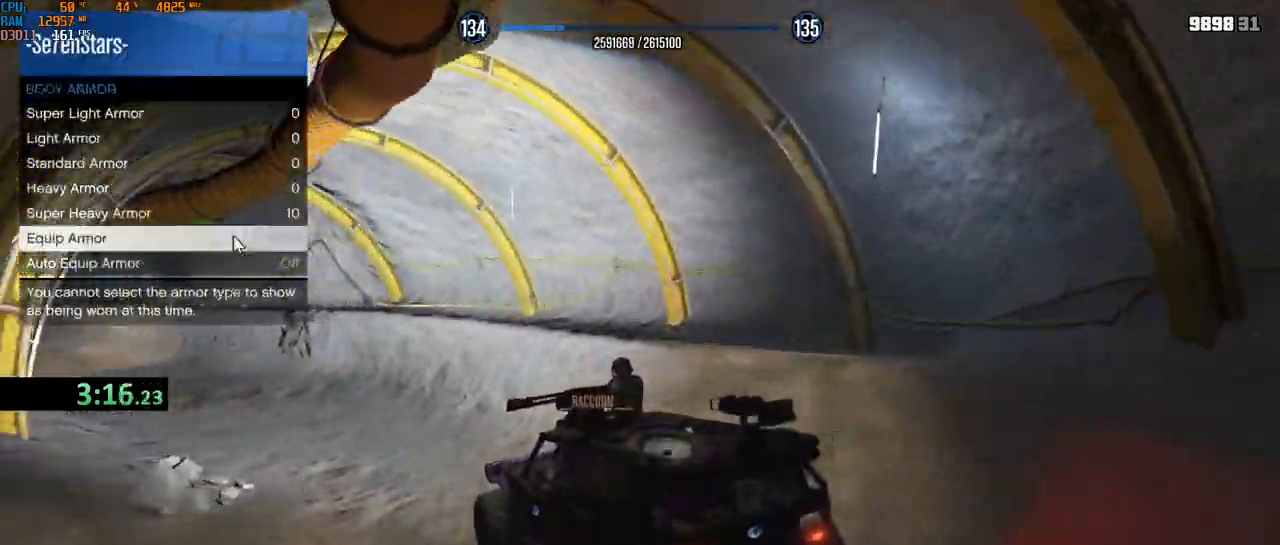
{"keys": ["w"], "mouse": ["left"], "events": [[17, "a", "down"], [50, "mouse_left", "up"], [217, "mouse_left", "down"], [317, "mouse_left", "up"], [367, "mouse_left", "down"], [433, "a", "up"], [433, "mouse_left", "up"], [500, "mouse_left", "down"]]}
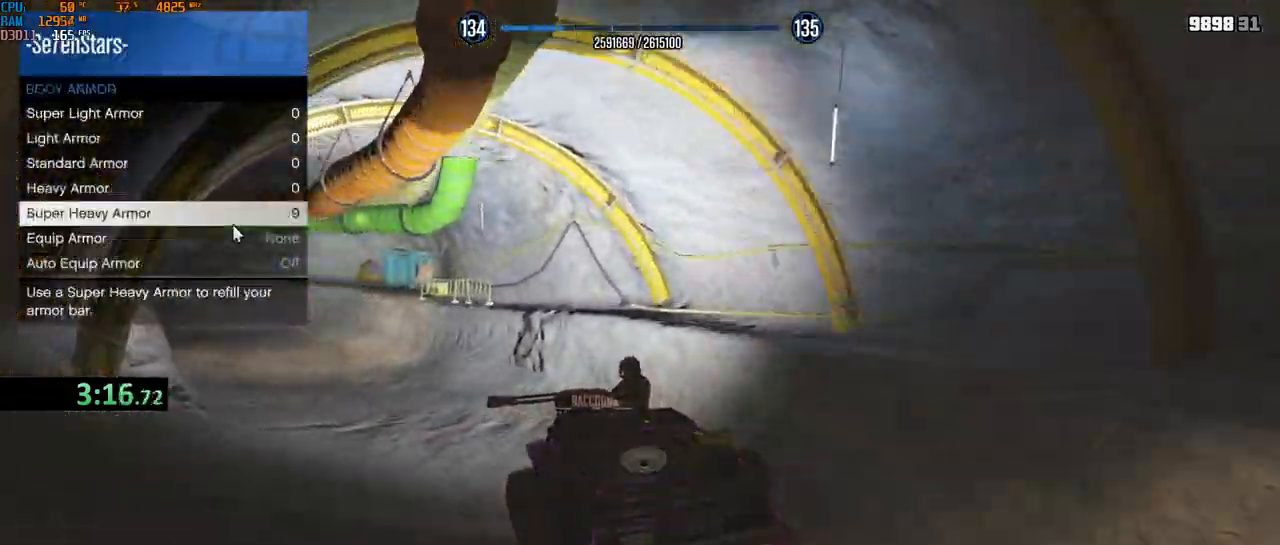
{"keys": ["w"], "mouse": [], "events": [[50, "a", "down"], [50, "mouse_left", "up"], [183, "mouse_left", "down"], [267, "mouse_left", "up"], [350, "a", "up"]]}
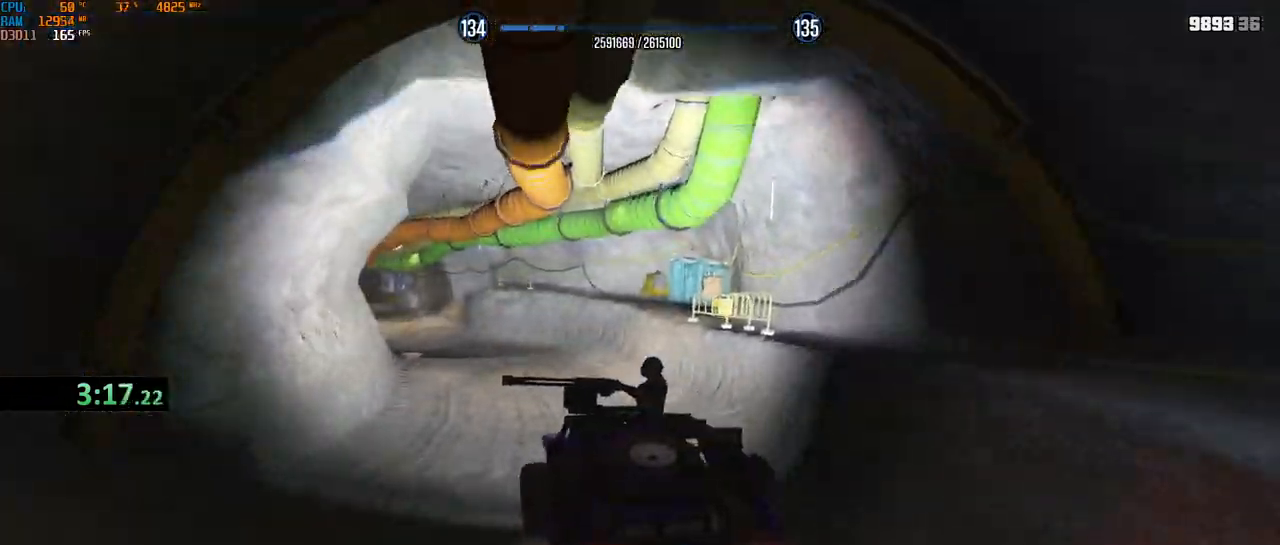
{"keys": ["w"], "mouse": [], "events": [[50, "a", "down"], [133, "a", "up"], [267, "w", "up"], [367, "w", "down"], [383, "a", "down"], [467, "a", "up"]]}
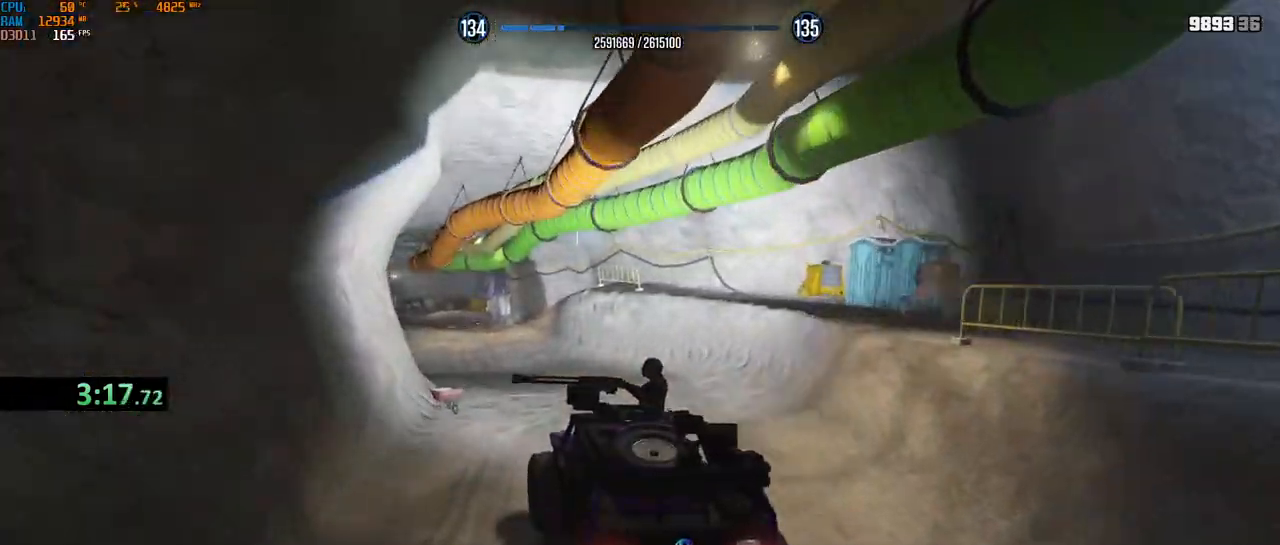
{"keys": ["shift"], "mouse": [], "events": [[283, "w", "up"], [383, "d", "down"], [483, "d", "up"], [483, "shift", "down"]]}
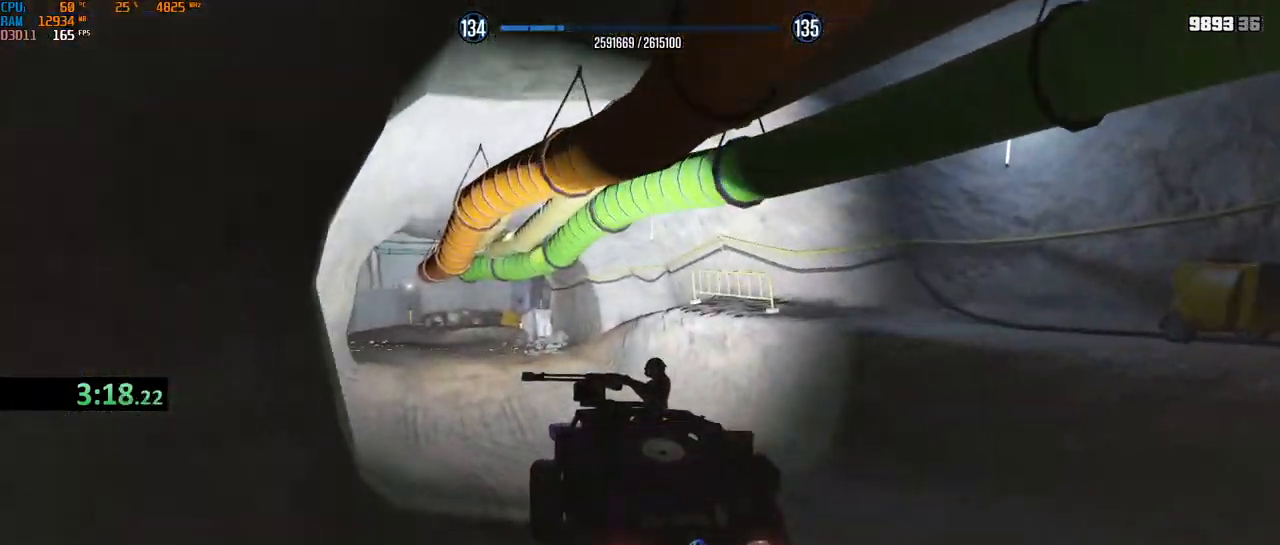
{"keys": ["d", "s", "shift"], "mouse": [], "events": [[233, "d", "down"], [333, "s", "down"]]}
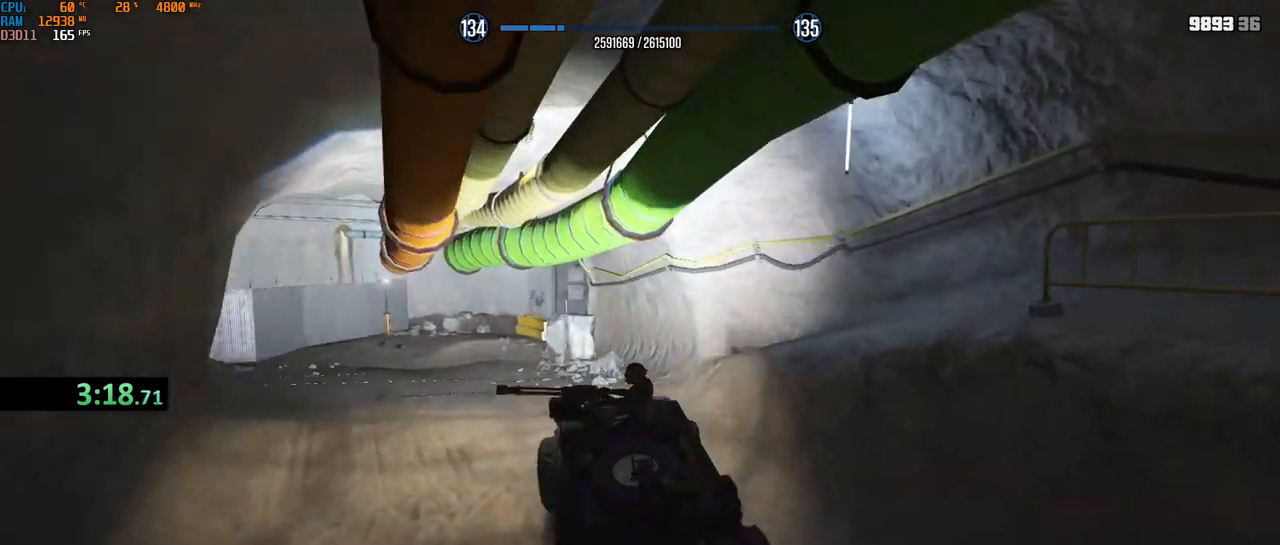
{"keys": ["d", "s", "shift"], "mouse": [], "events": [[67, "d", "up"], [133, "d", "down"], [233, "d", "up"], [300, "d", "down"]]}
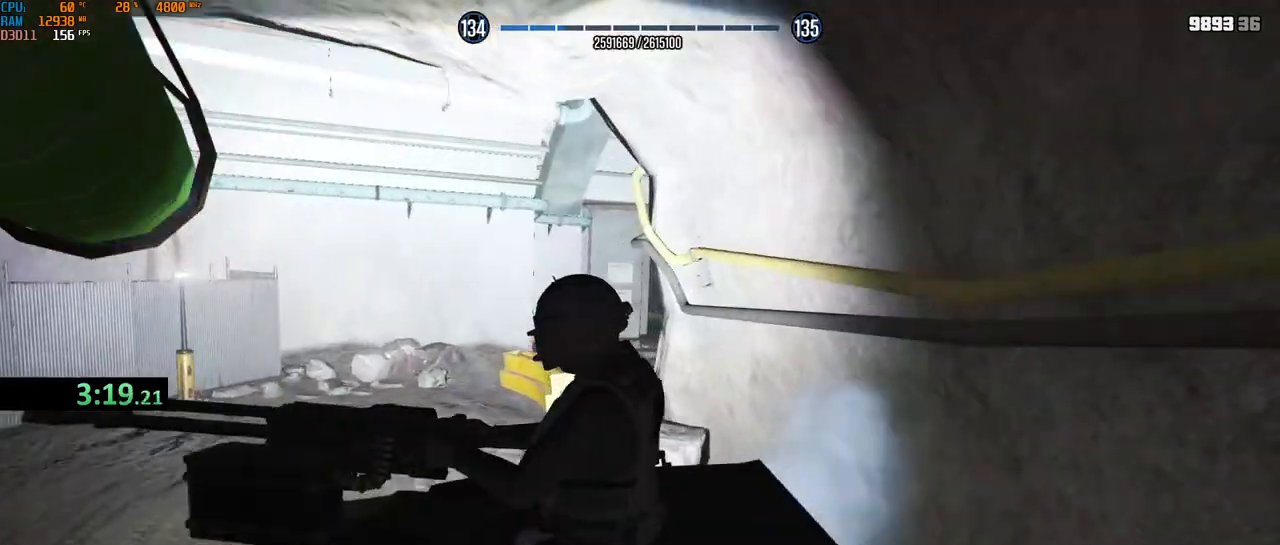
{"keys": ["shift"], "mouse": [], "events": [[233, "d", "up"], [317, "s", "up"], [417, "f", "down"], [483, "f", "up"]]}
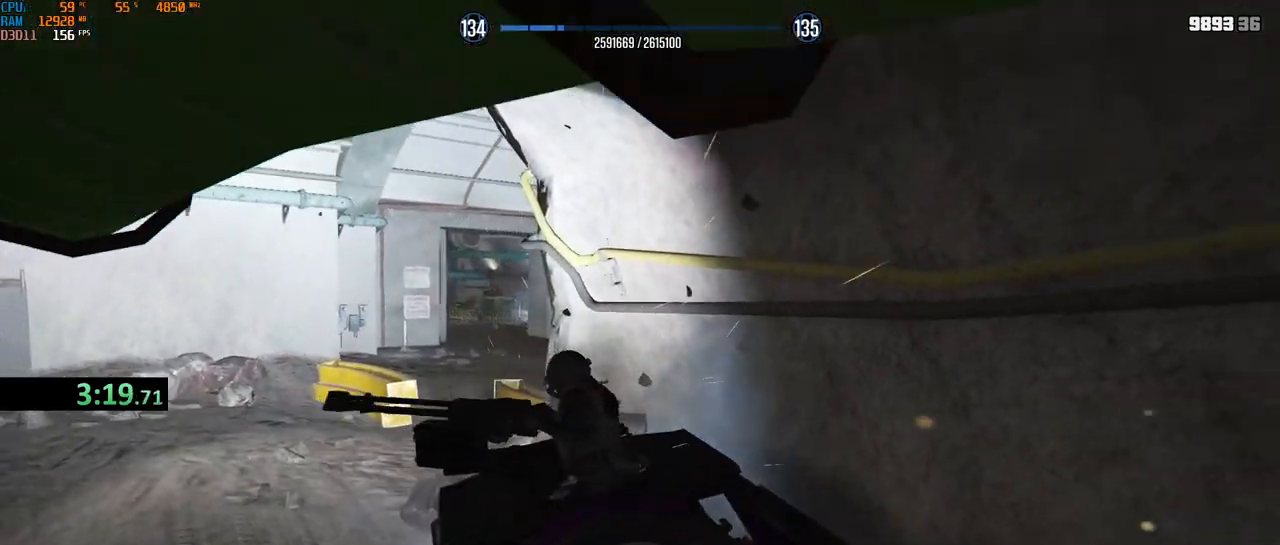
{"keys": ["f", "shift"], "mouse": [], "events": [[67, "f", "down"], [133, "f", "up"], [367, "f", "down"], [450, "f", "up"], [500, "f", "down"]]}
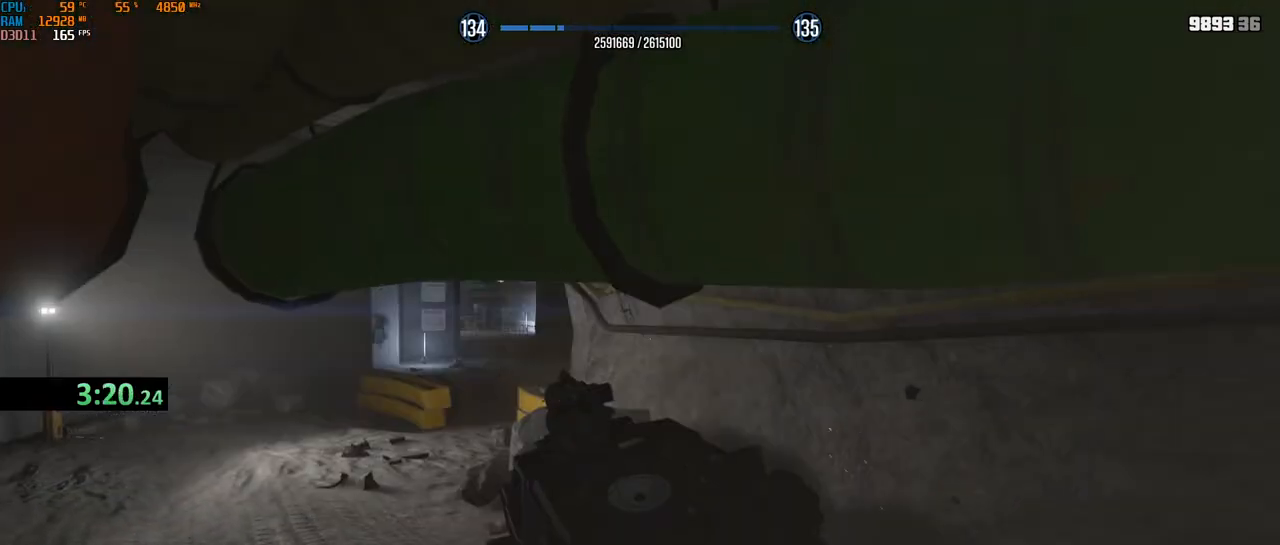
{"keys": ["a", "shift", "w"], "mouse": ["right"], "events": [[67, "f", "up"], [183, "a", "down"], [300, "mouse_right", "down"], [400, "w", "down"]]}
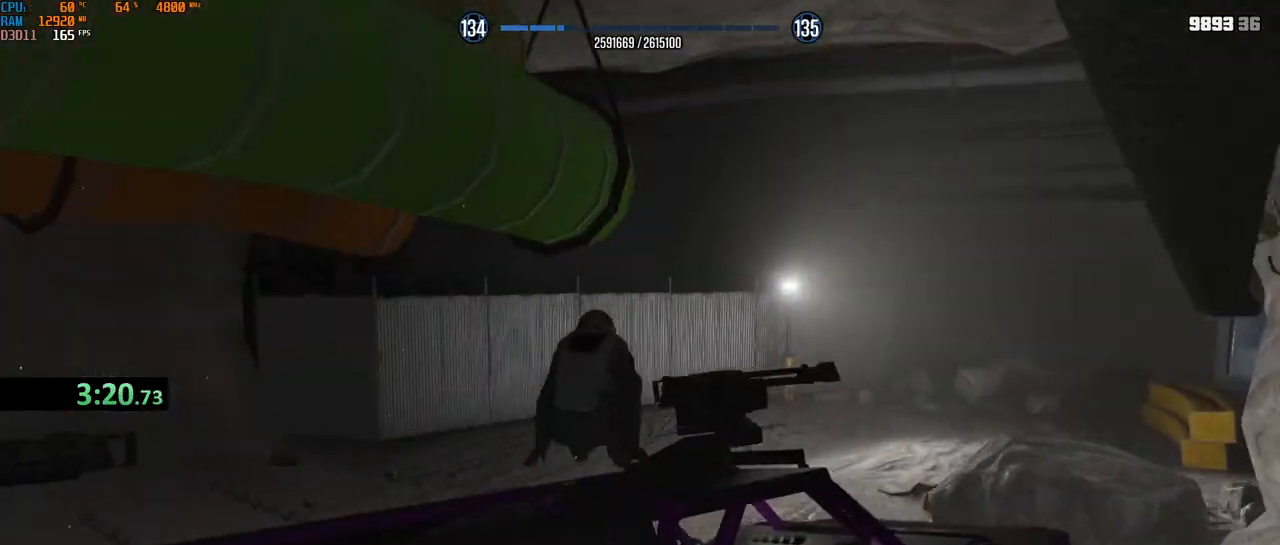
{"keys": ["a", "shift", "w"], "mouse": ["left", "right"], "events": [[50, "a", "up"], [133, "a", "down"], [283, "mouse_left", "down"]]}
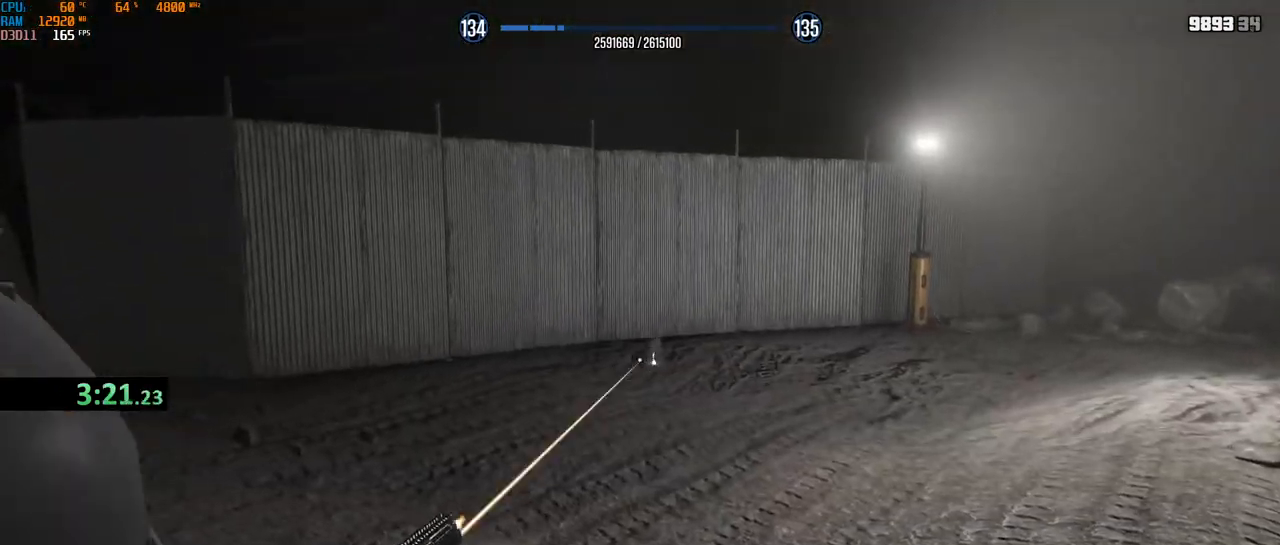
{"keys": ["a", "shift", "w"], "mouse": ["left", "right"], "events": [[17, "mouse_right", "up"], [33, "mouse_left", "up"], [67, "4", "down"], [100, "mouse_right", "down"], [133, "4", "up"], [133, "mouse_left", "down"]]}
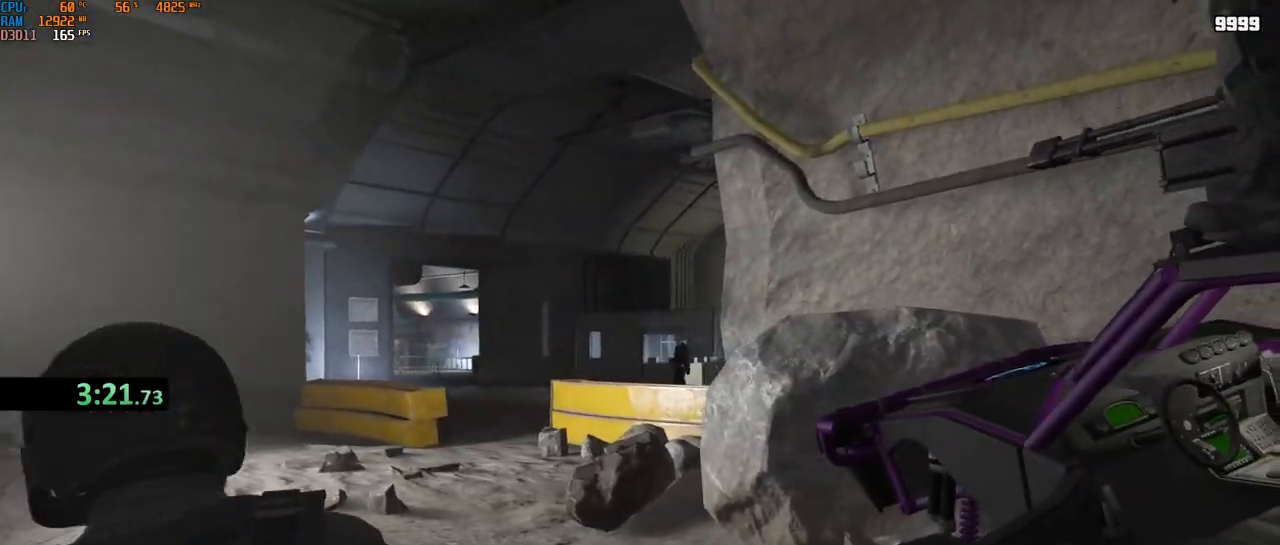
{"keys": ["shift", "w"], "mouse": ["left", "right"], "events": [[133, "a", "up"], [417, "w", "up"], [433, "w", "down"]]}
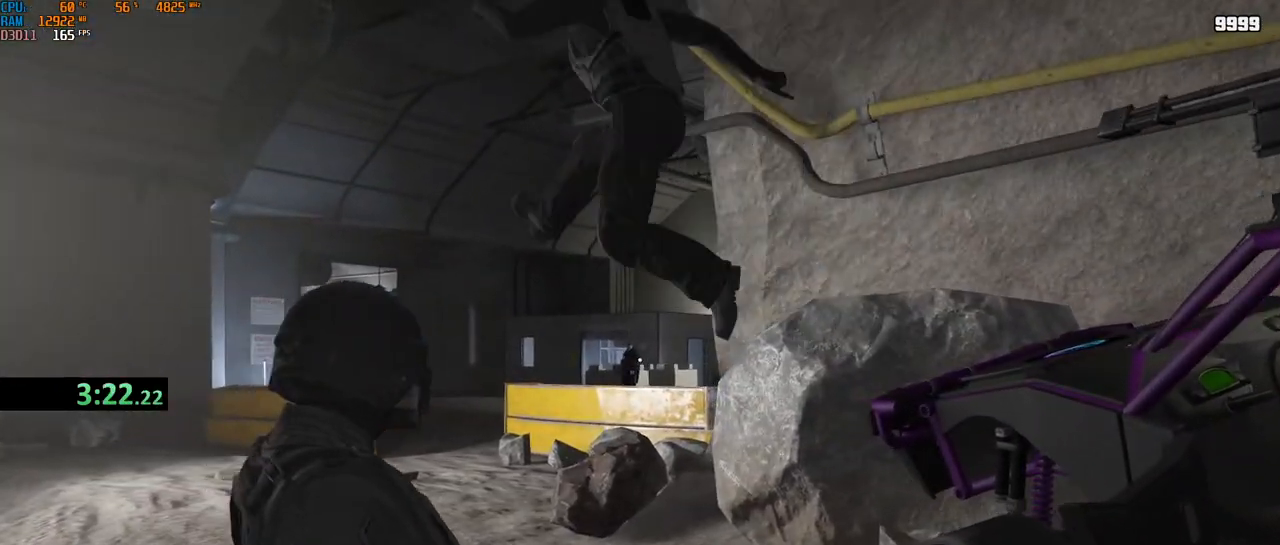
{"keys": ["shift", "w"], "mouse": ["left", "right"], "events": [[300, "d", "down"], [383, "d", "up"]]}
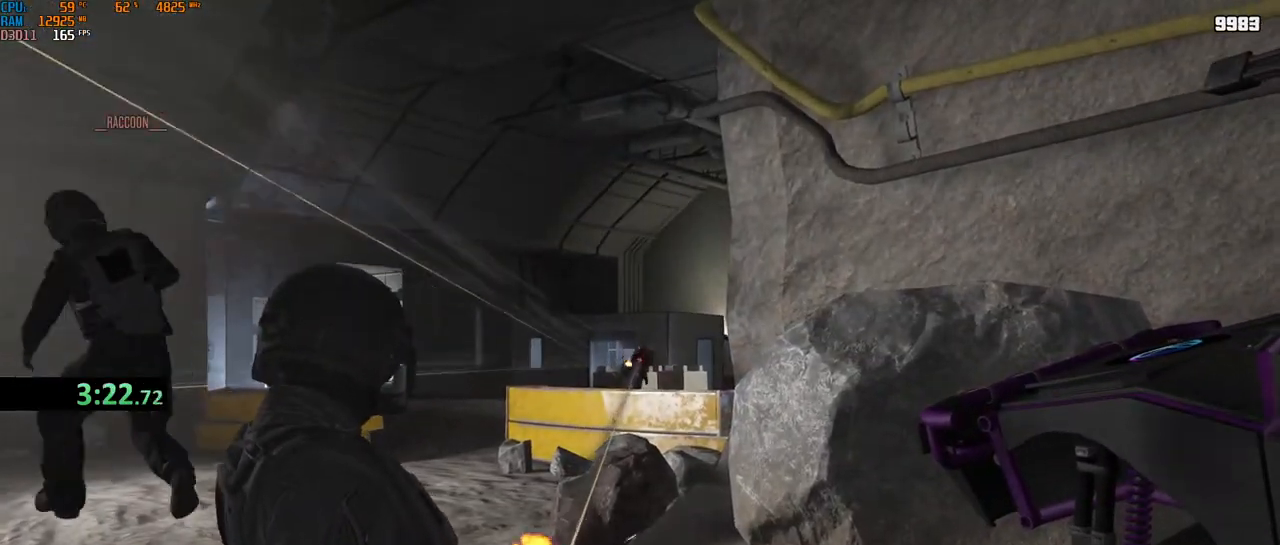
{"keys": ["shift", "w"], "mouse": ["left", "right"], "events": [[200, "a", "down"], [300, "a", "up"], [383, "mouse_left", "up"], [433, "a", "down"], [433, "mouse_left", "down"], [483, "a", "up"]]}
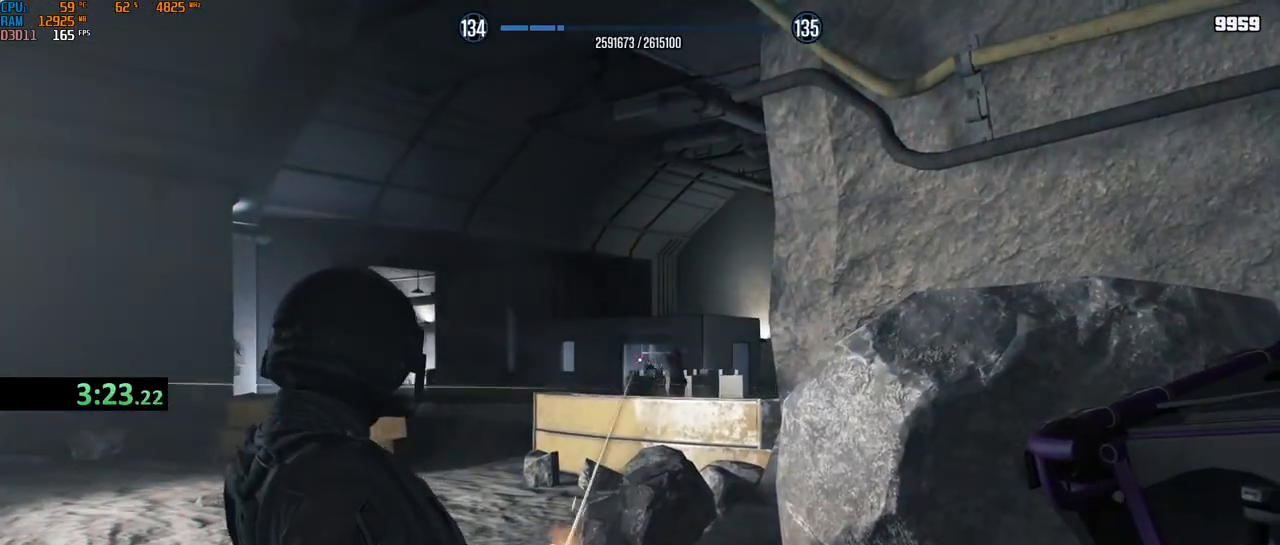
{"keys": ["shift", "w"], "mouse": ["left", "right"], "events": []}
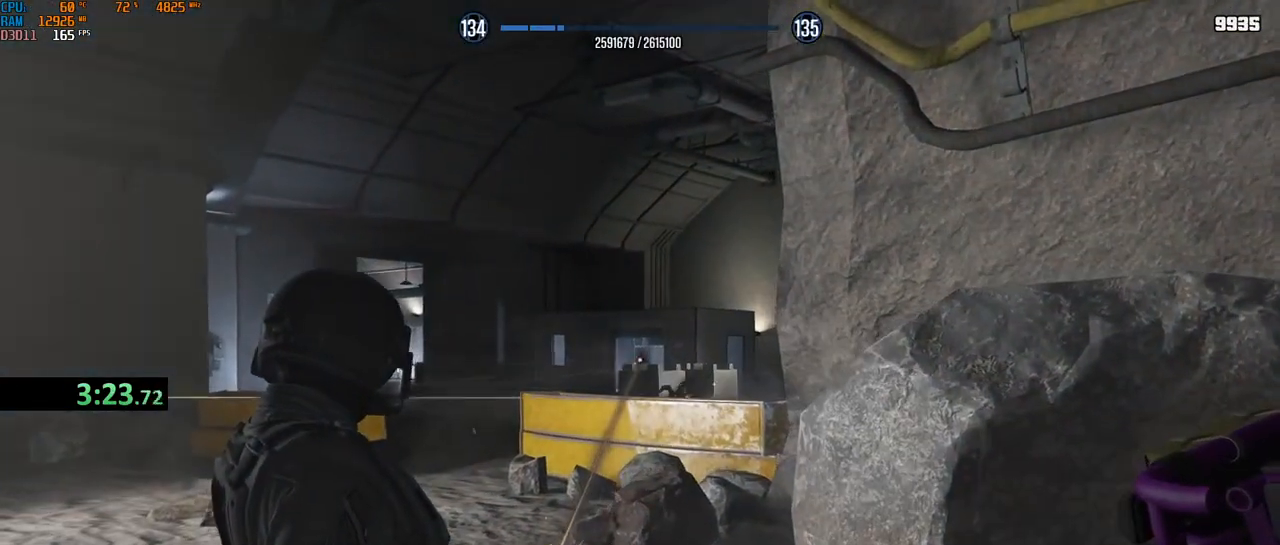
{"keys": ["2", "shift", "w"], "mouse": ["left"], "events": [[200, "a", "down"], [300, "a", "up"], [483, "2", "down"], [483, "mouse_right", "up"]]}
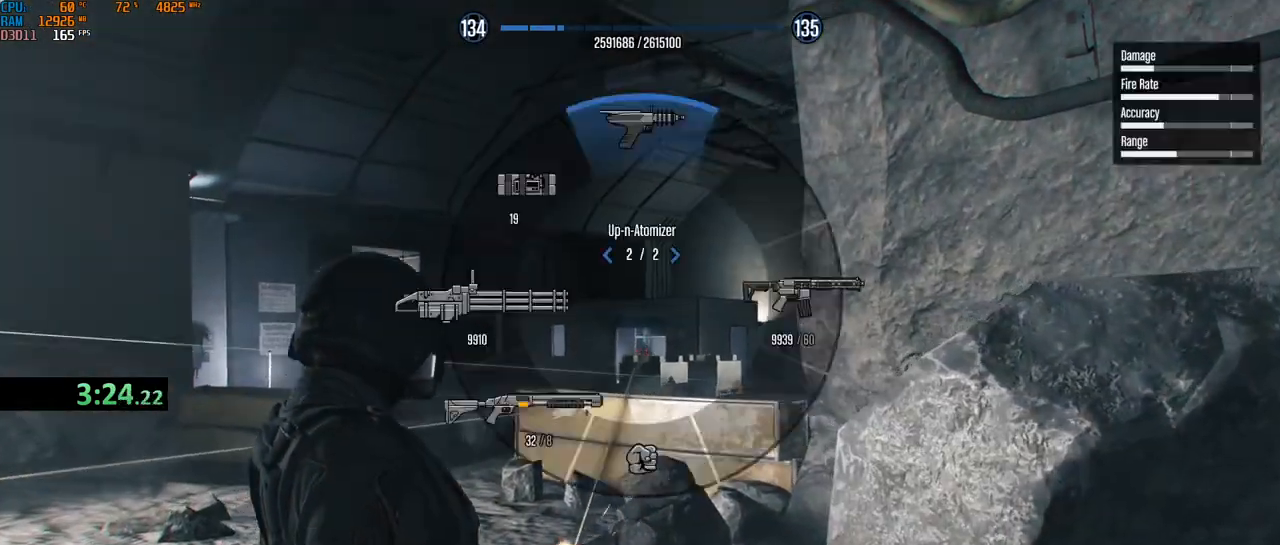
{"keys": ["a", "shift", "w"], "mouse": ["wheel"], "events": [[33, "mouse_left", "up"], [50, "2", "up"], [200, "a", "down"], [267, "mouse_wheel", "down"], [400, "a", "up"], [433, "mouse_wheel", "up"], [467, "a", "down"], [467, "mouse_wheel", "down"]]}
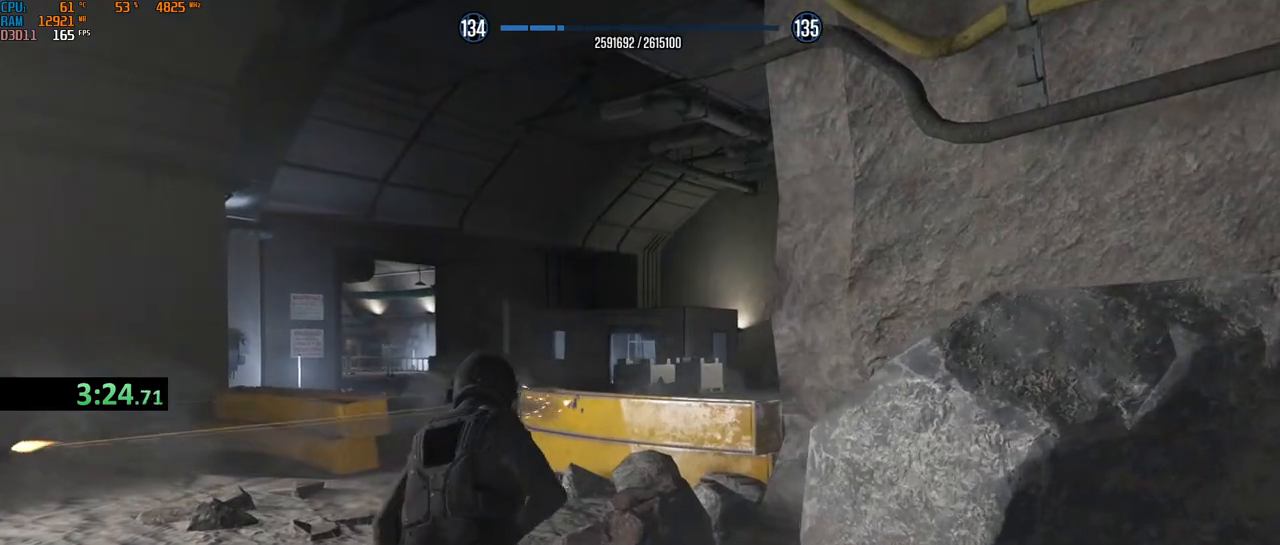
{"keys": ["a", "shift", "w"], "mouse": [], "events": [[133, "a", "up"], [200, "mouse_wheel", "up"], [233, "a", "down"], [233, "mouse_wheel", "down"], [250, "mouse_wheel", "up"], [267, "mouse_wheel", "down"], [400, "a", "up"], [483, "a", "down"], [483, "mouse_wheel", "up"]]}
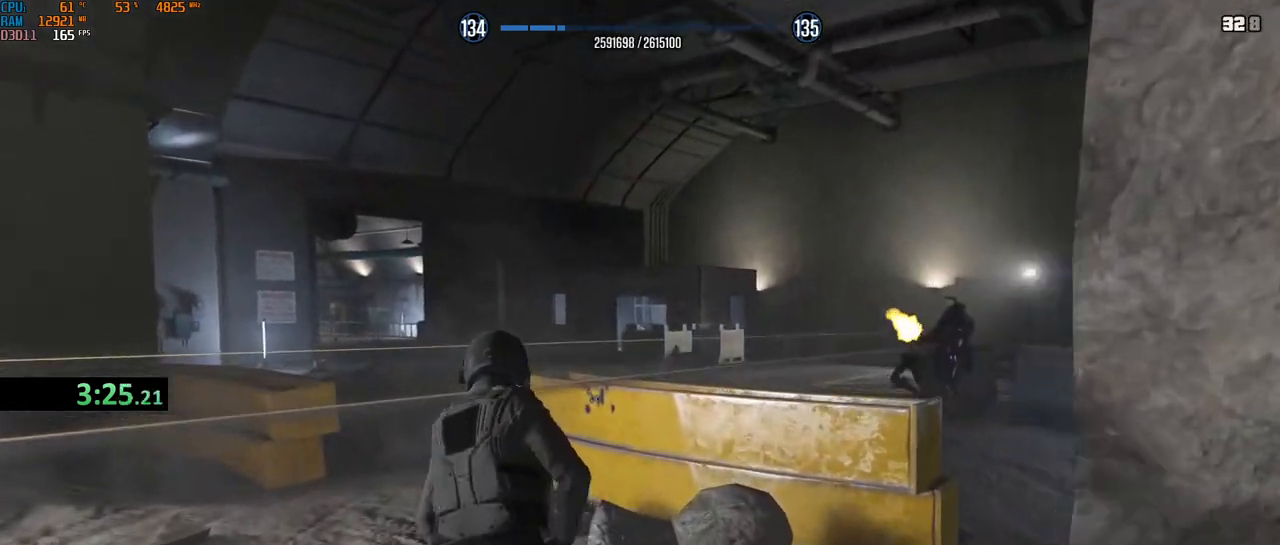
{"keys": ["shift", "w"], "mouse": ["wheel"], "events": [[50, "mouse_wheel", "down"], [117, "a", "up"], [167, "a", "down"], [400, "a", "up"]]}
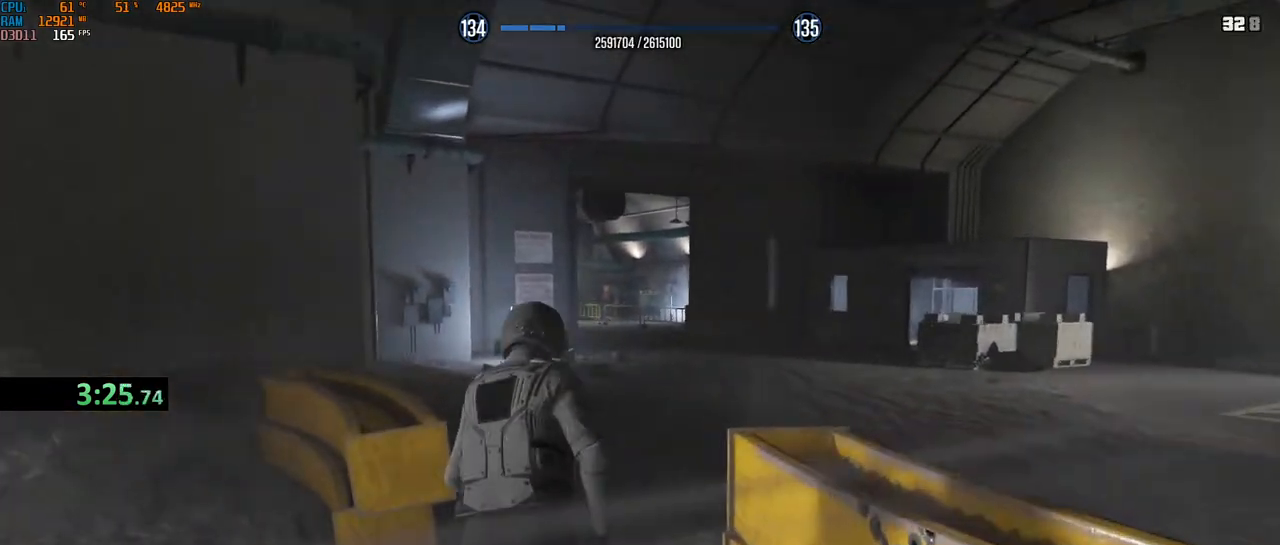
{"keys": ["shift", "w"], "mouse": ["wheel"], "events": [[17, "mouse_wheel", "up"], [83, "mouse_wheel", "down"], [133, "2", "down"], [217, "2", "up"], [383, "mouse_wheel", "up"], [400, "2", "down"], [433, "mouse_wheel", "down"], [483, "2", "up"]]}